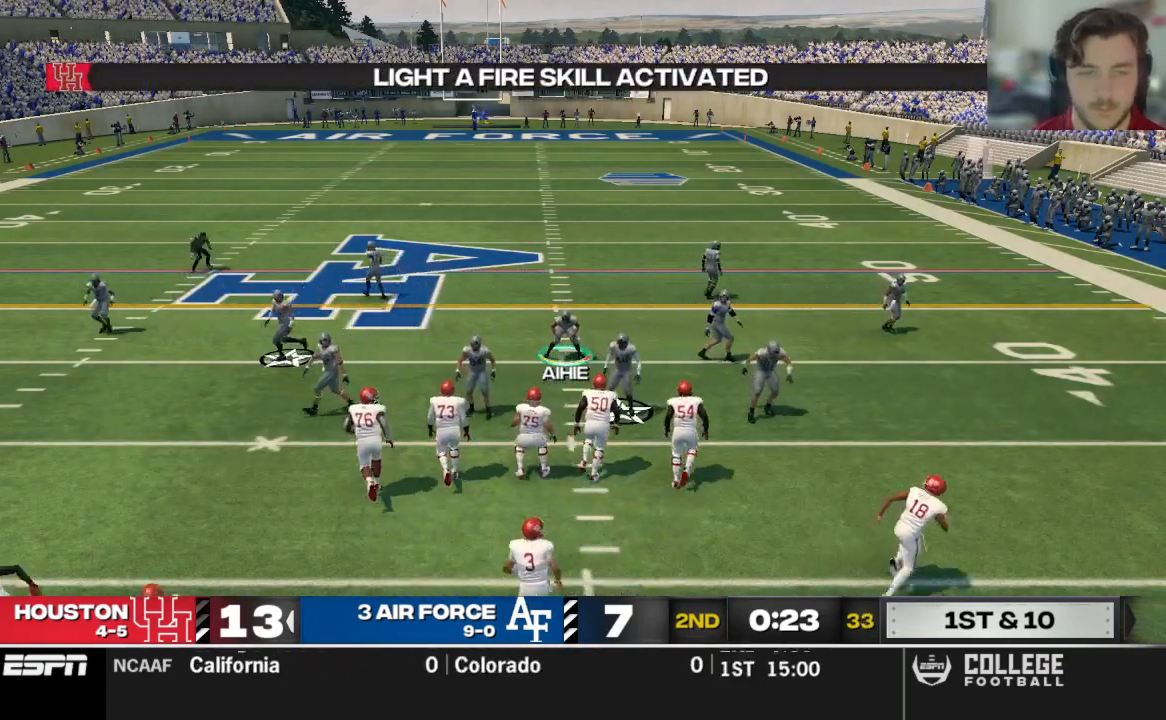
Gameplay with a controller (Xbox layout); each line is a JSON object with the inputs held at the frame after it. "events" lists button and stick changes between this image and that frame as [ms after this image, input, new state], when the widget could be followed in between.
{"buttons": [], "left_stick": "center", "right_stick": "center", "events": []}
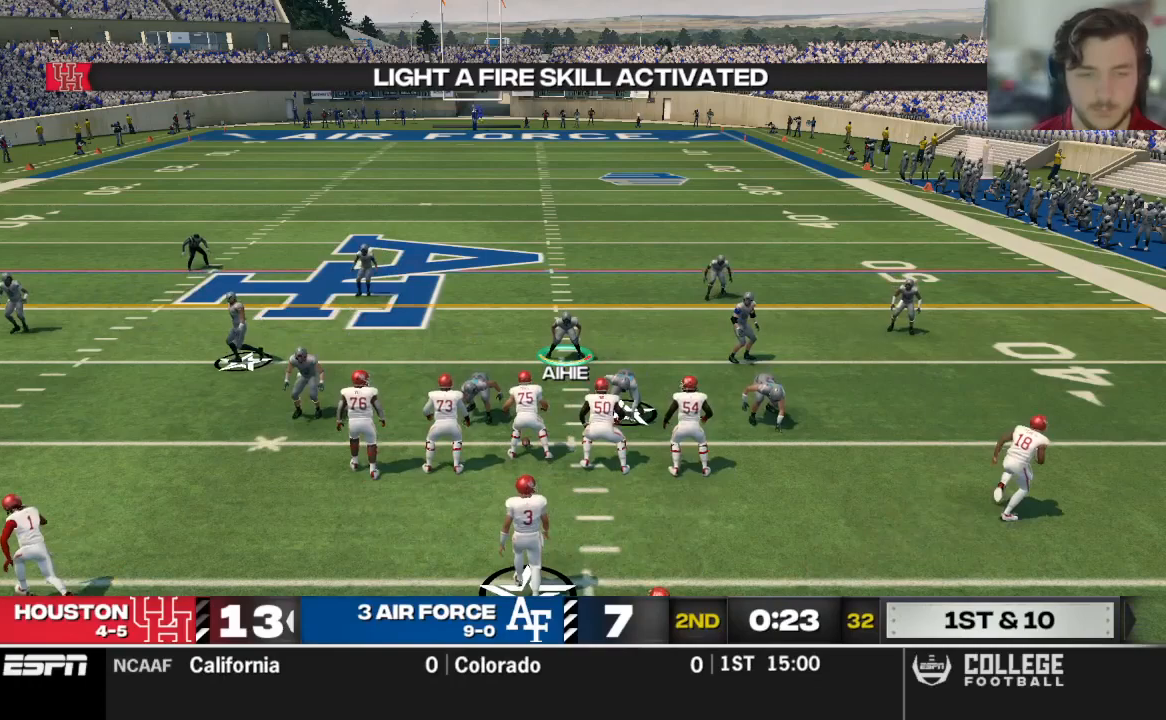
{"buttons": [], "left_stick": "center", "right_stick": "center", "events": []}
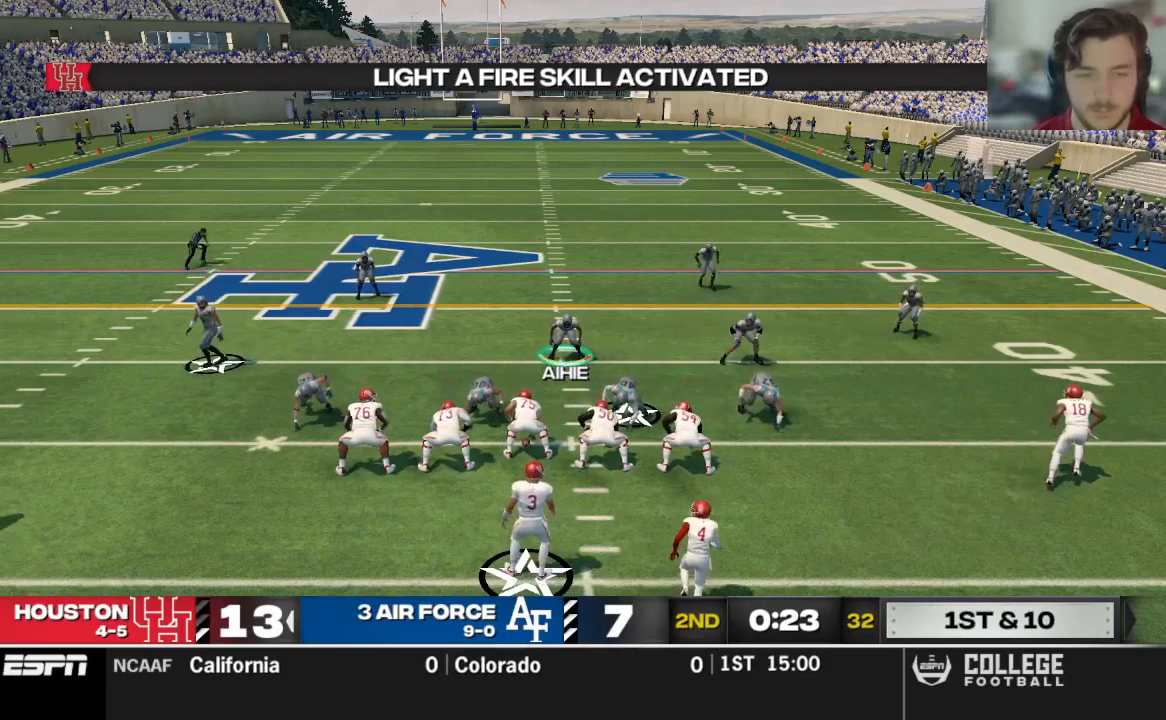
{"buttons": [], "left_stick": "center", "right_stick": "center", "events": []}
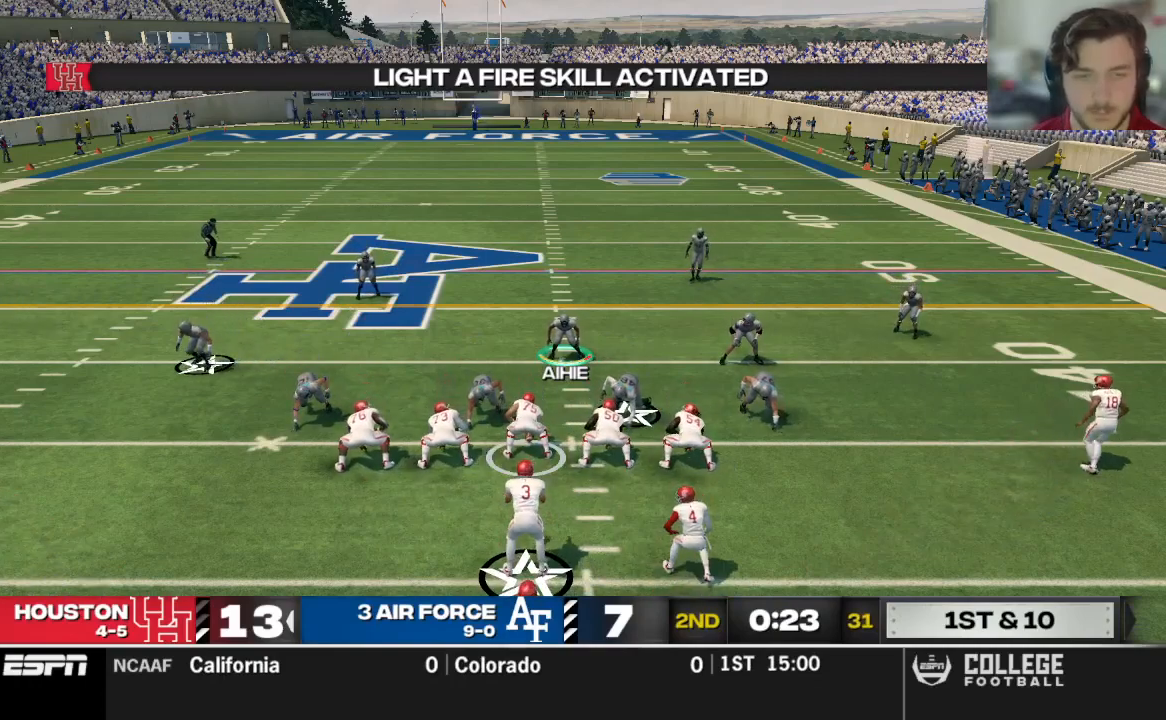
{"buttons": [], "left_stick": "left", "right_stick": "center", "events": [[458, "left_stick", "left"]]}
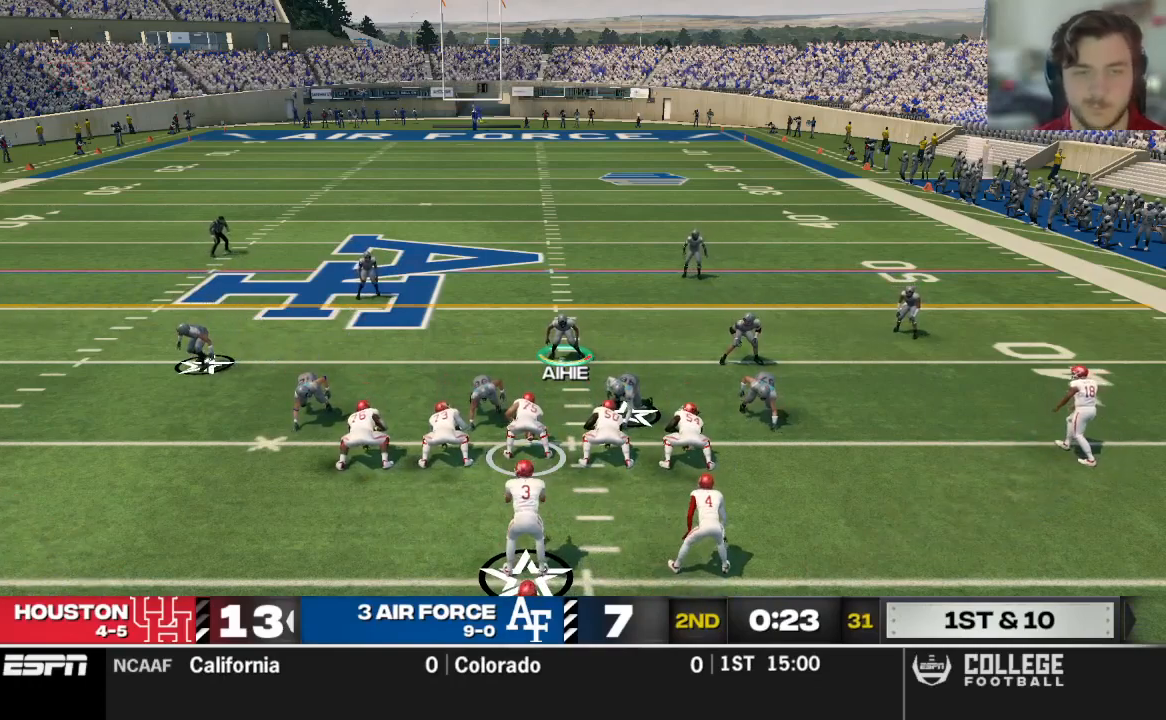
{"buttons": [], "left_stick": "left", "right_stick": "center", "events": []}
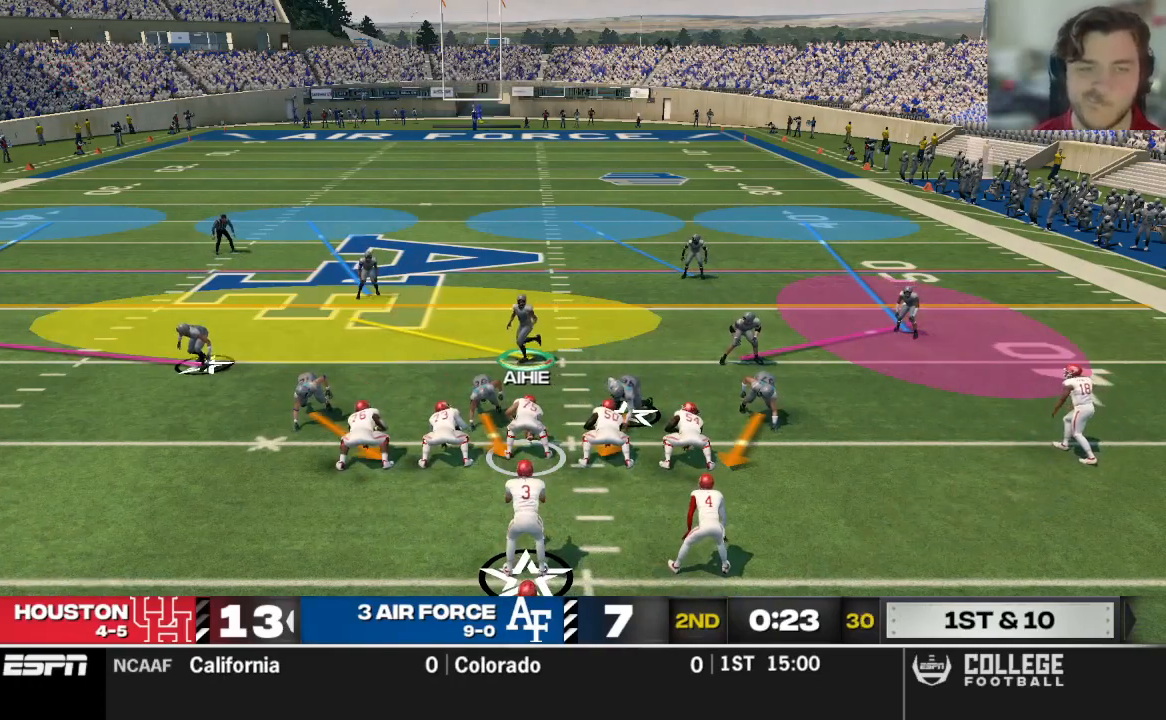
{"buttons": [], "left_stick": "center", "right_stick": "up", "events": [[62, "left_stick", "center"], [167, "R2", "down"], [188, "right_stick", "up"], [417, "R2", "up"]]}
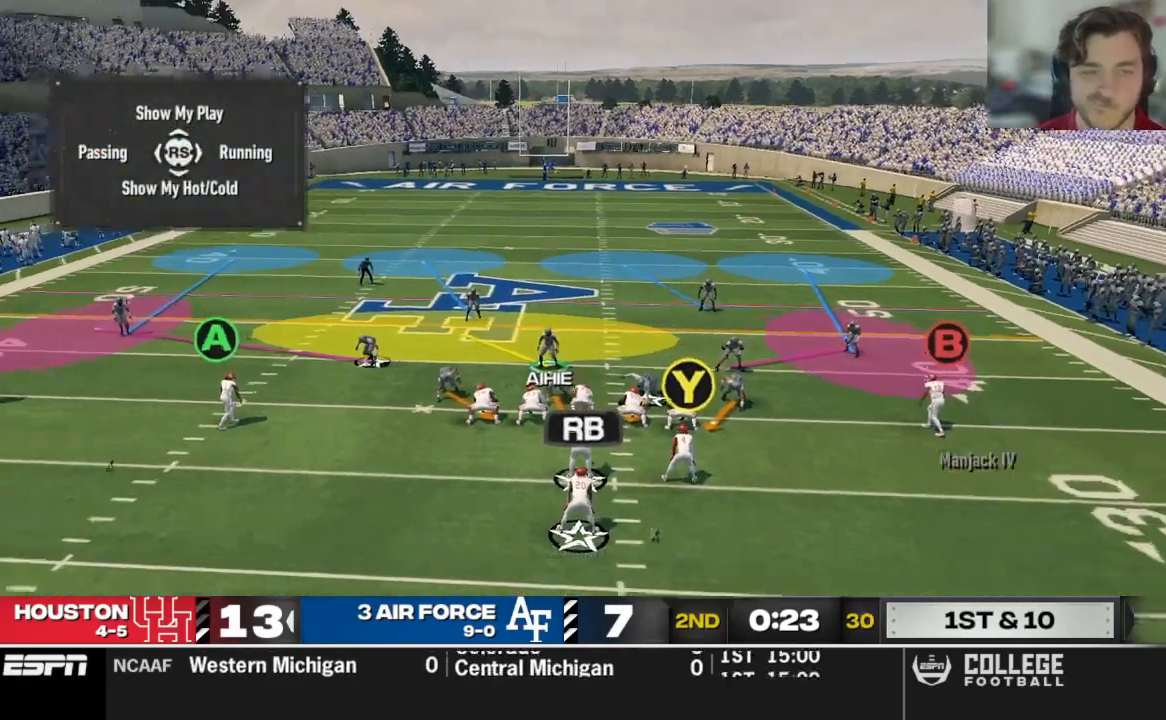
{"buttons": [], "left_stick": "center", "right_stick": "center", "events": [[229, "right_stick", "center"]]}
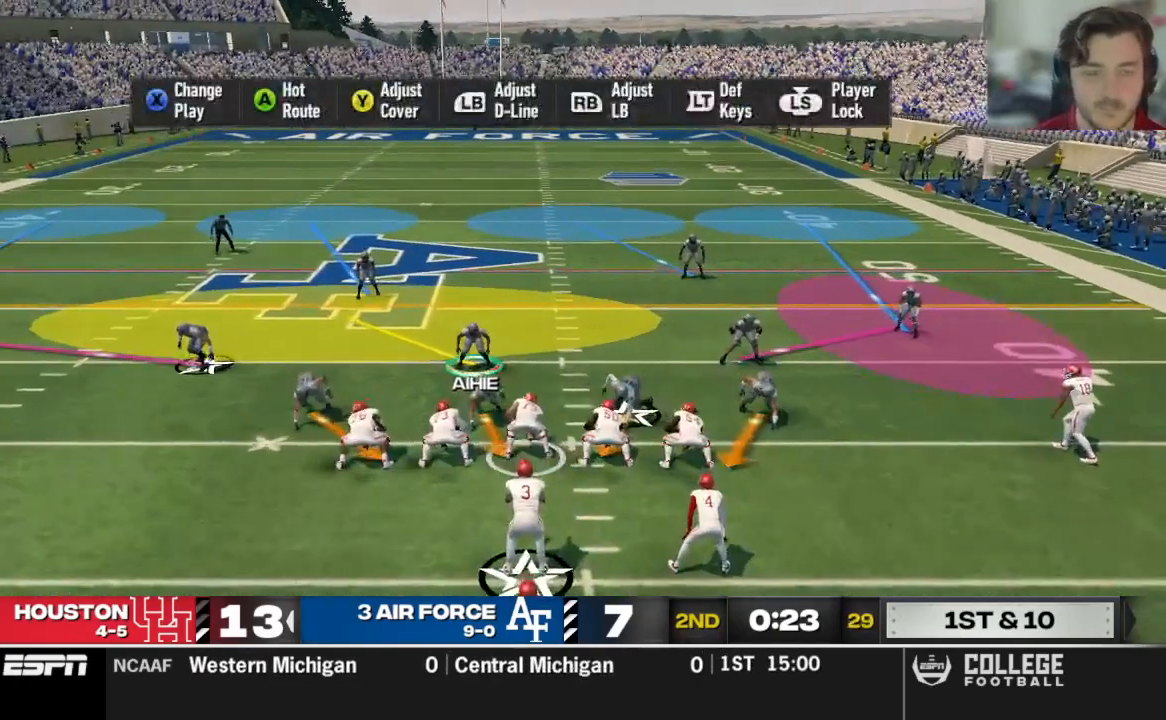
{"buttons": [], "left_stick": "center", "right_stick": "center", "events": []}
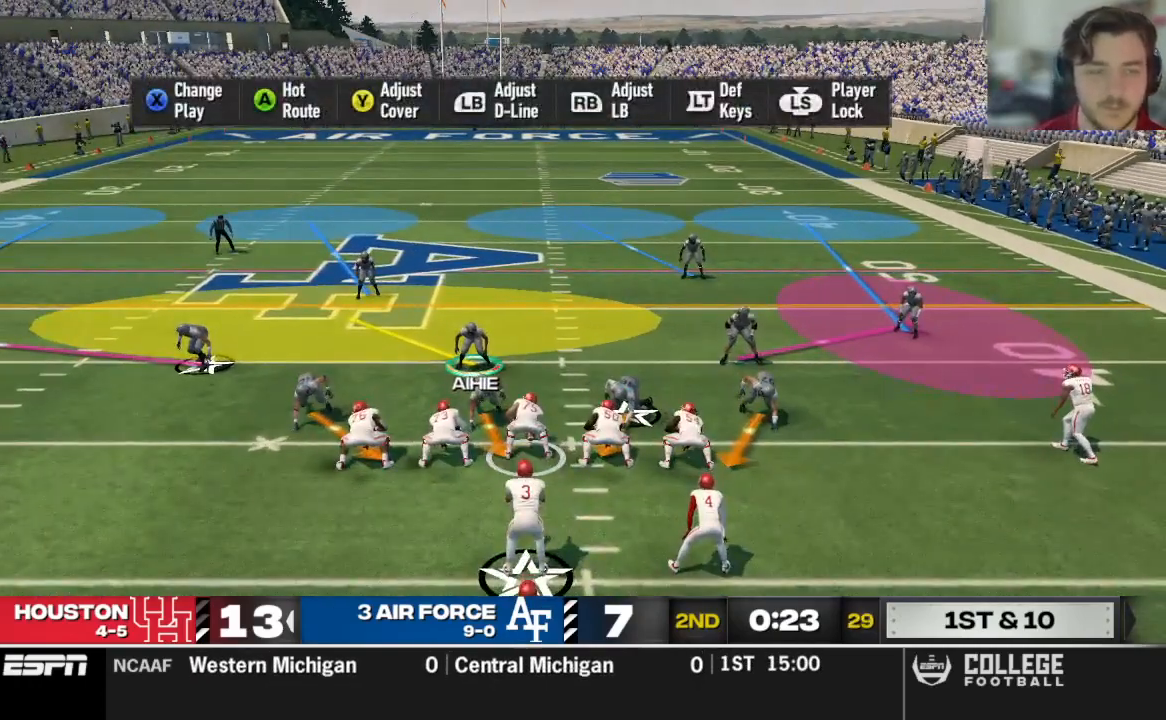
{"buttons": [], "left_stick": "center", "right_stick": "center", "events": [[146, "R3", "down"], [250, "R3", "up"]]}
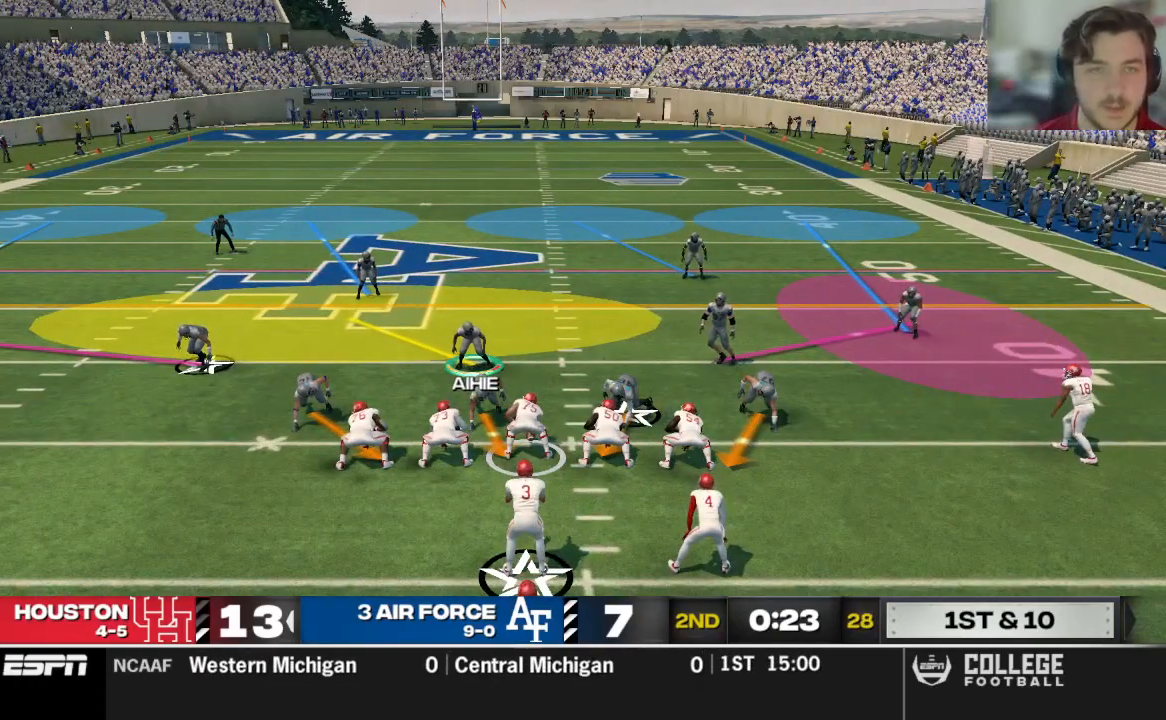
{"buttons": [], "left_stick": "left", "right_stick": "center", "events": [[104, "left_stick", "left"]]}
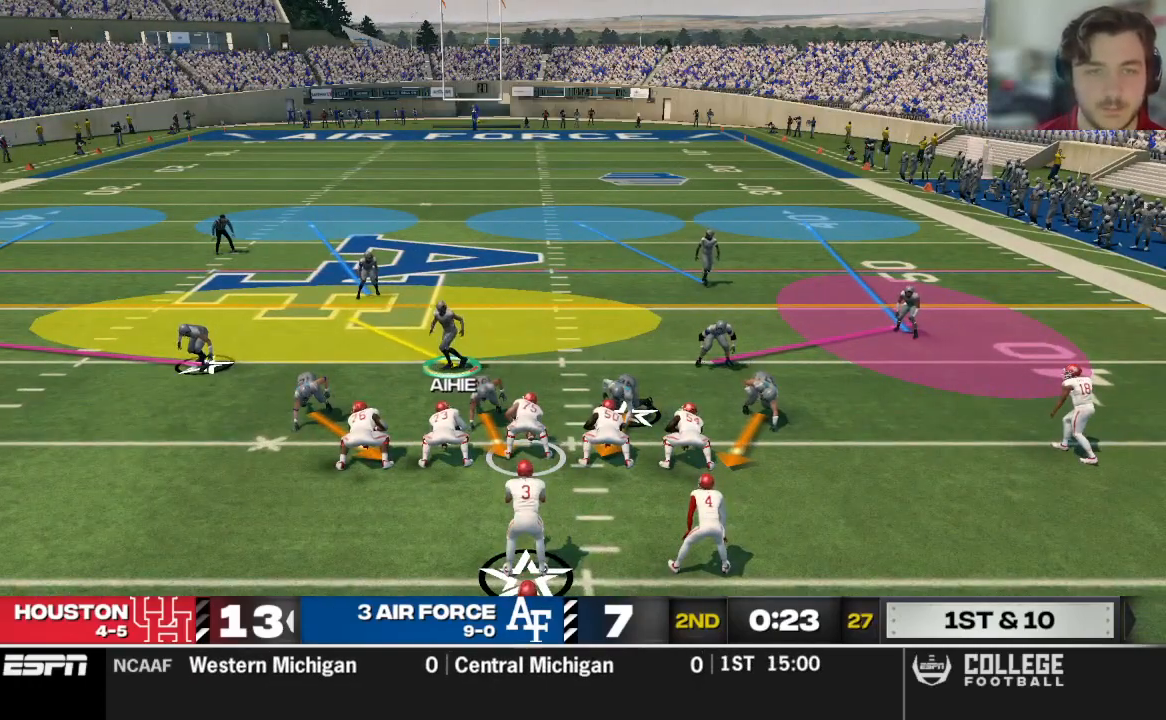
{"buttons": [], "left_stick": "center", "right_stick": "center", "events": [[125, "left_stick", "center"]]}
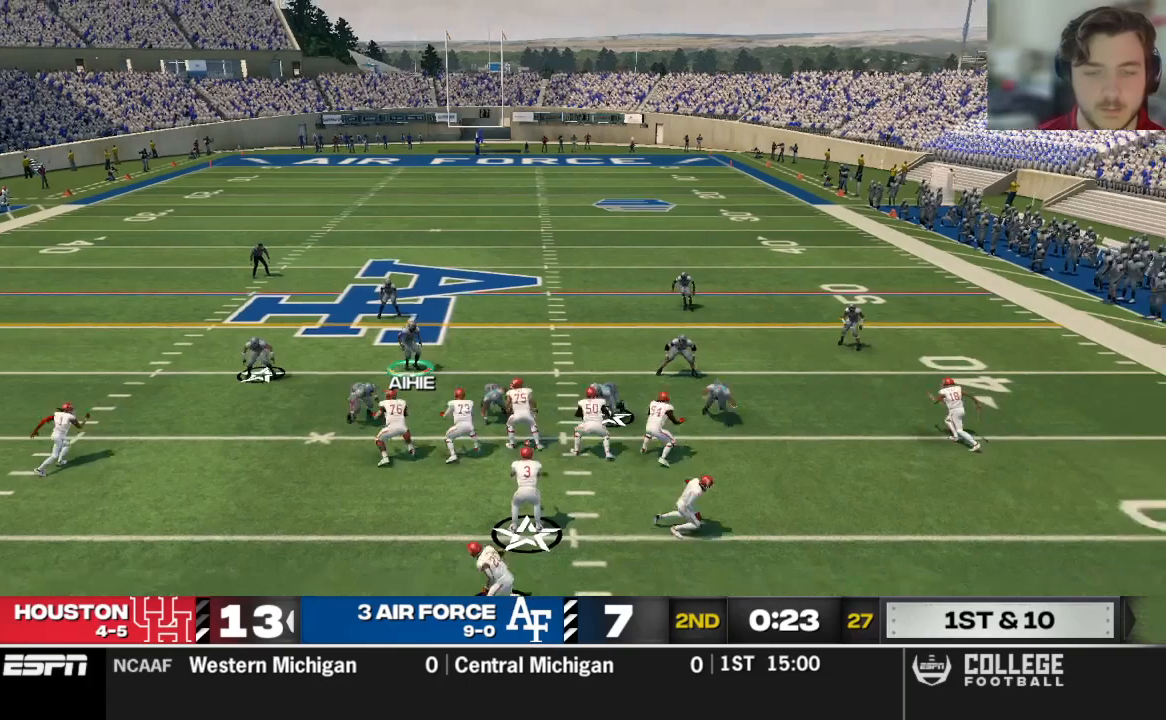
{"buttons": [], "left_stick": "down-right", "right_stick": "center", "events": [[146, "left_stick", "right"], [271, "left_stick", "center"], [396, "left_stick", "down-right"]]}
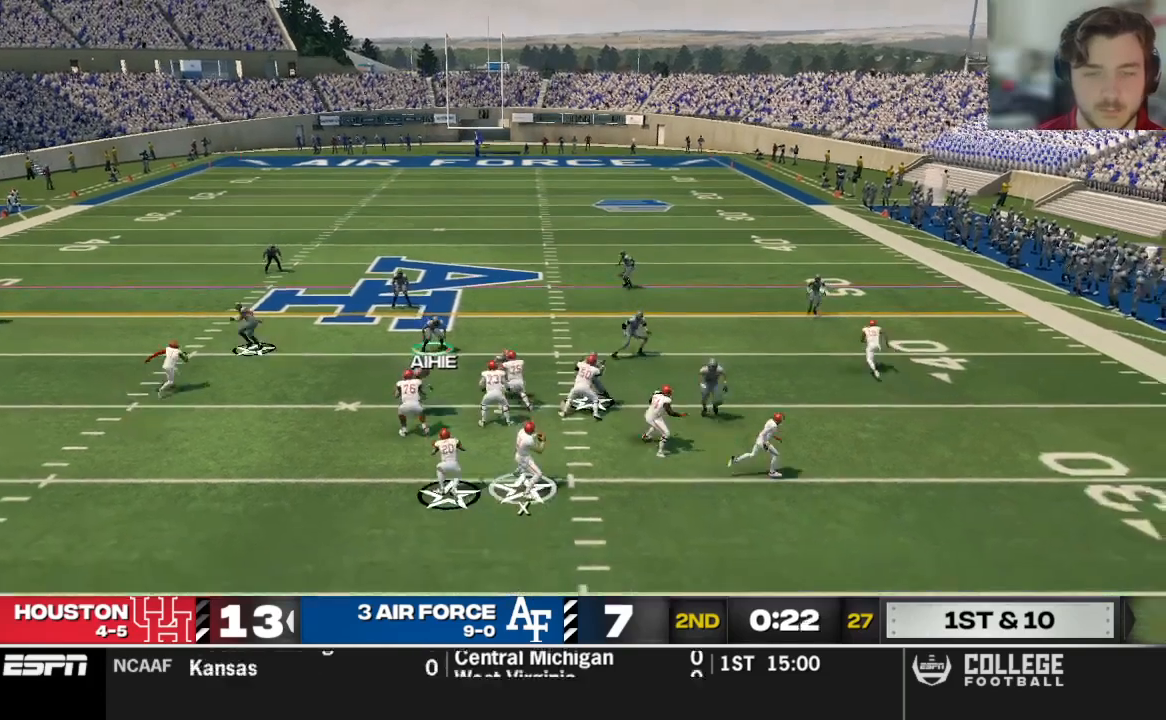
{"buttons": [], "left_stick": "up", "right_stick": "center", "events": [[146, "left_stick", "center"], [271, "left_stick", "up"]]}
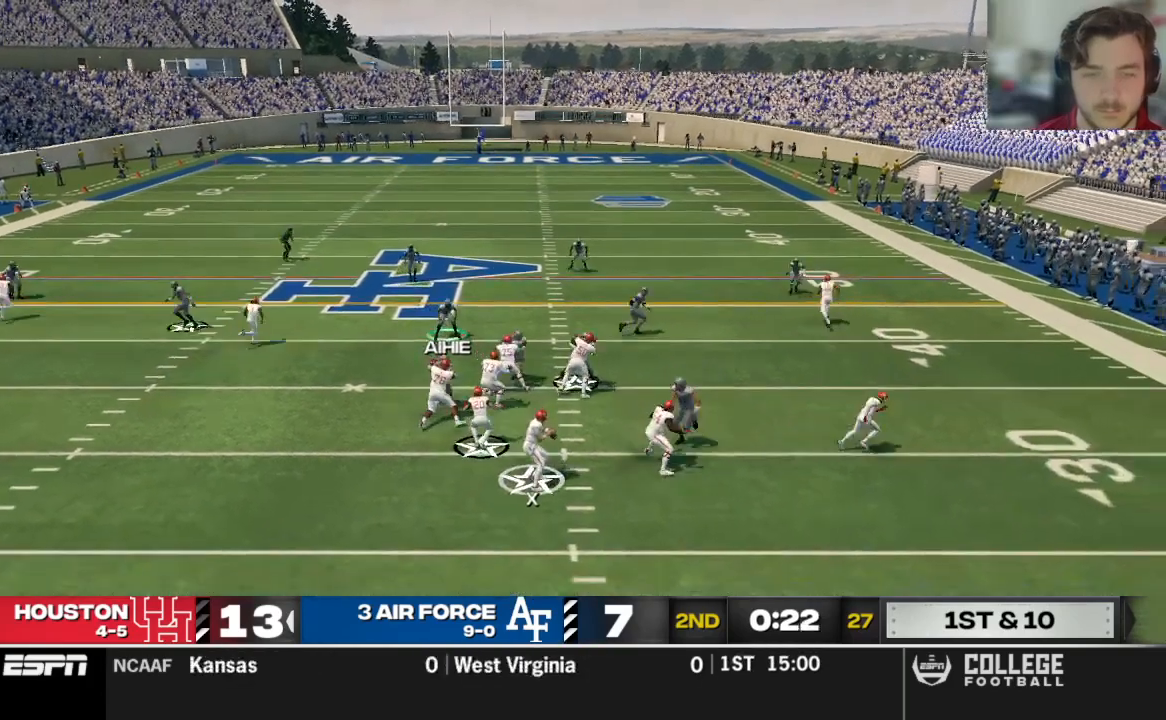
{"buttons": [], "left_stick": "up", "right_stick": "center", "events": []}
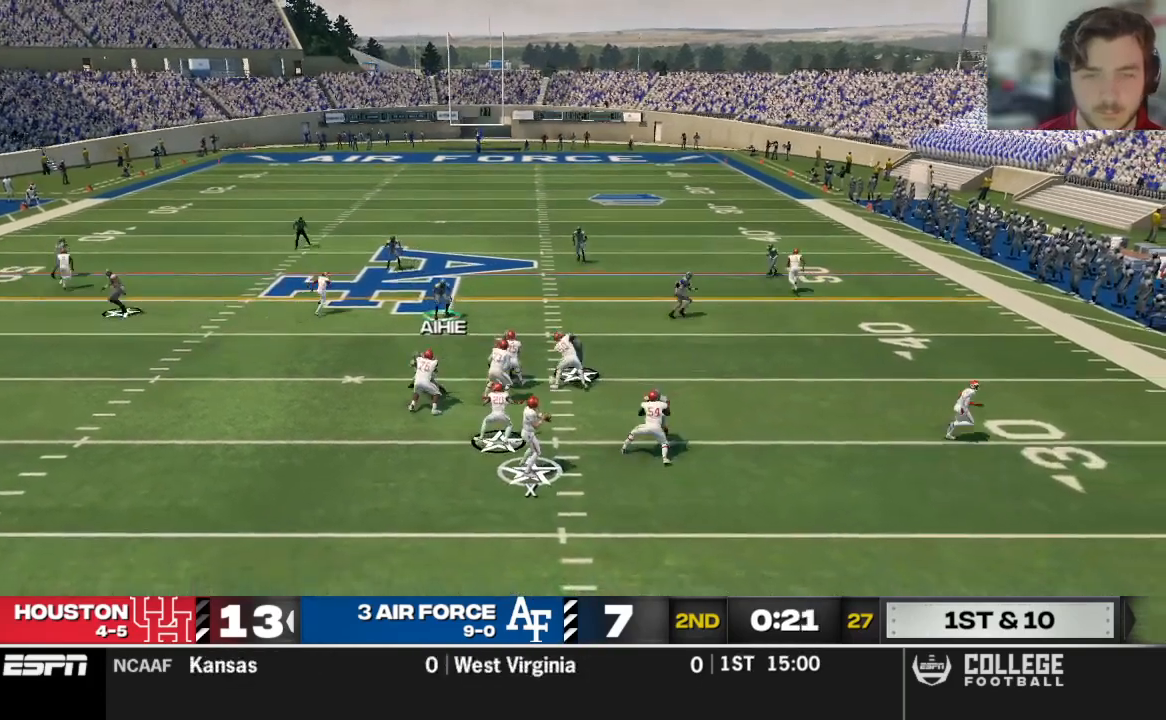
{"buttons": ["R2"], "left_stick": "up-right", "right_stick": "center", "events": [[396, "left_stick", "up-right"], [417, "R2", "down"]]}
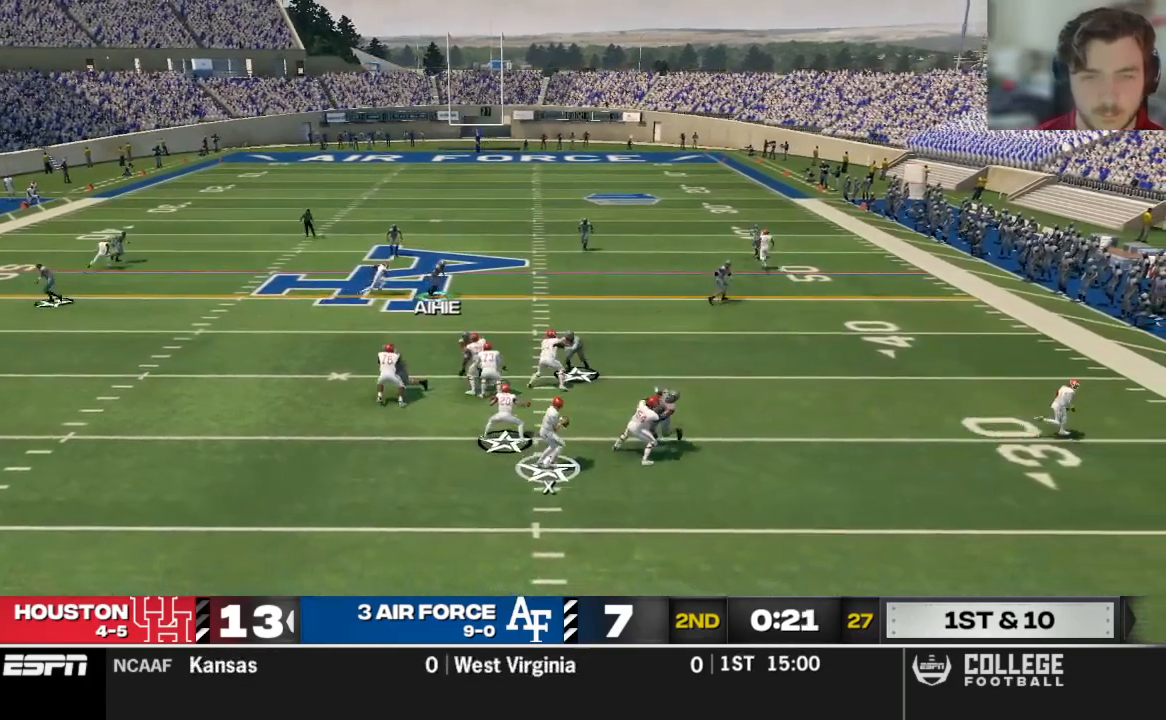
{"buttons": ["R2"], "left_stick": "right", "right_stick": "center", "events": [[250, "left_stick", "right"]]}
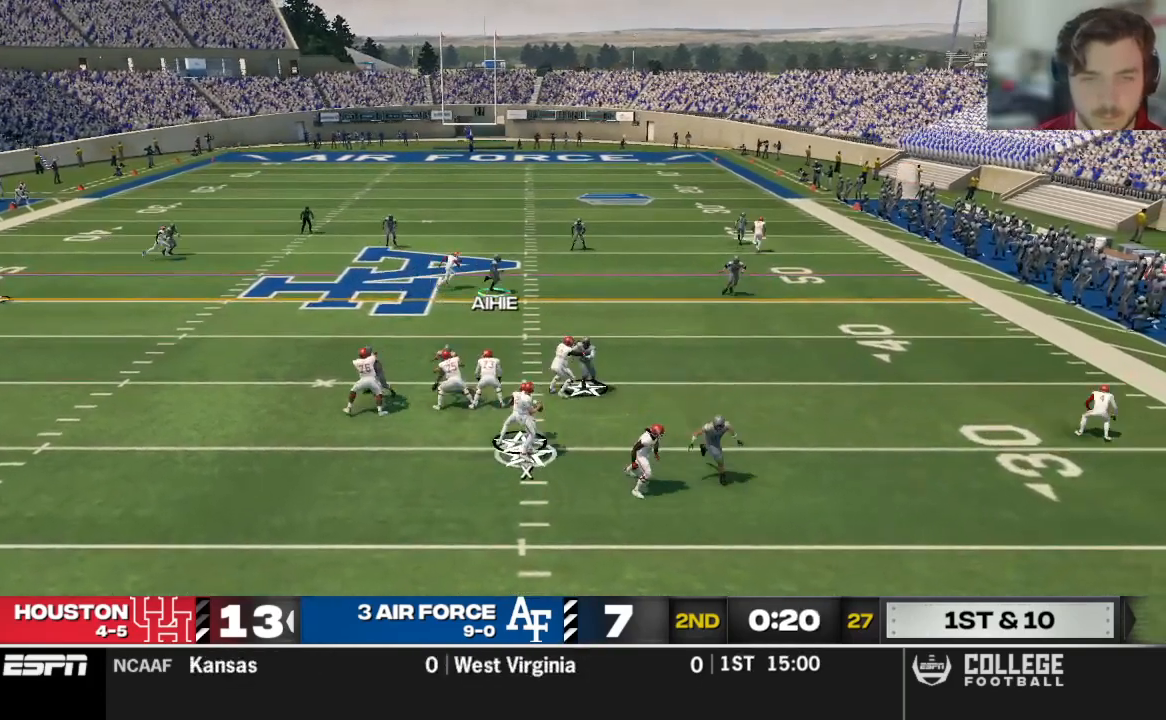
{"buttons": ["R2"], "left_stick": "down-right", "right_stick": "center", "events": [[21, "Y", "down"], [396, "Y", "up"], [396, "left_stick", "down-right"]]}
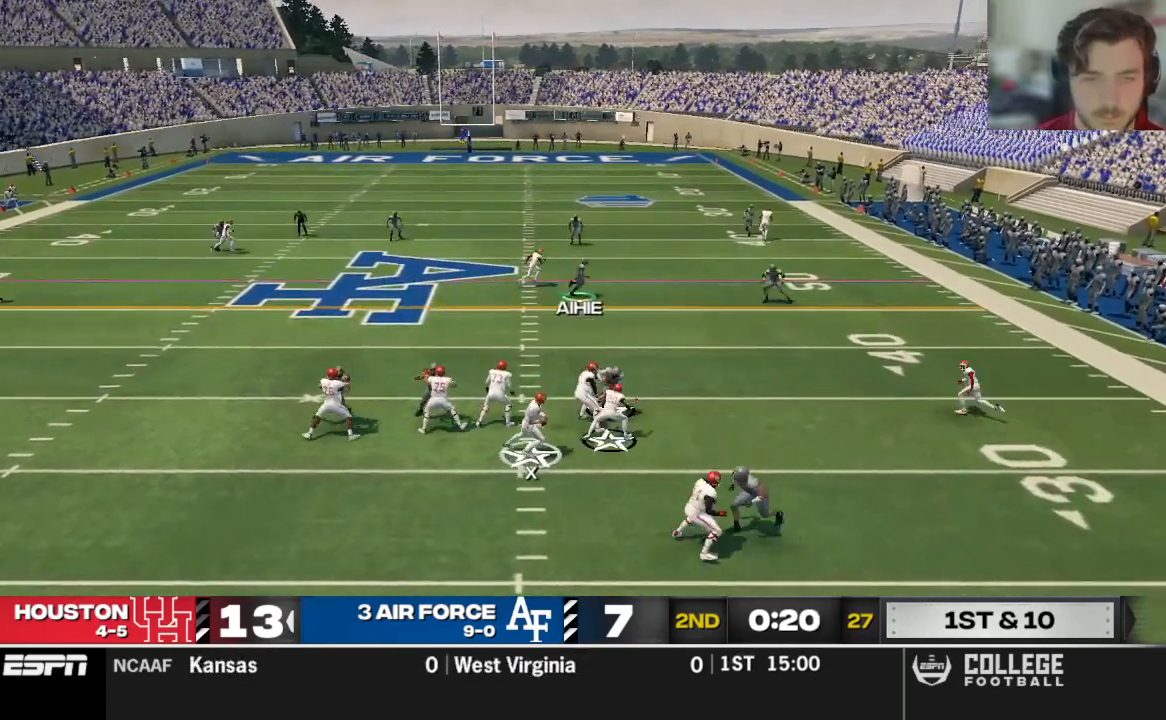
{"buttons": ["R2"], "left_stick": "down-right", "right_stick": "center", "events": []}
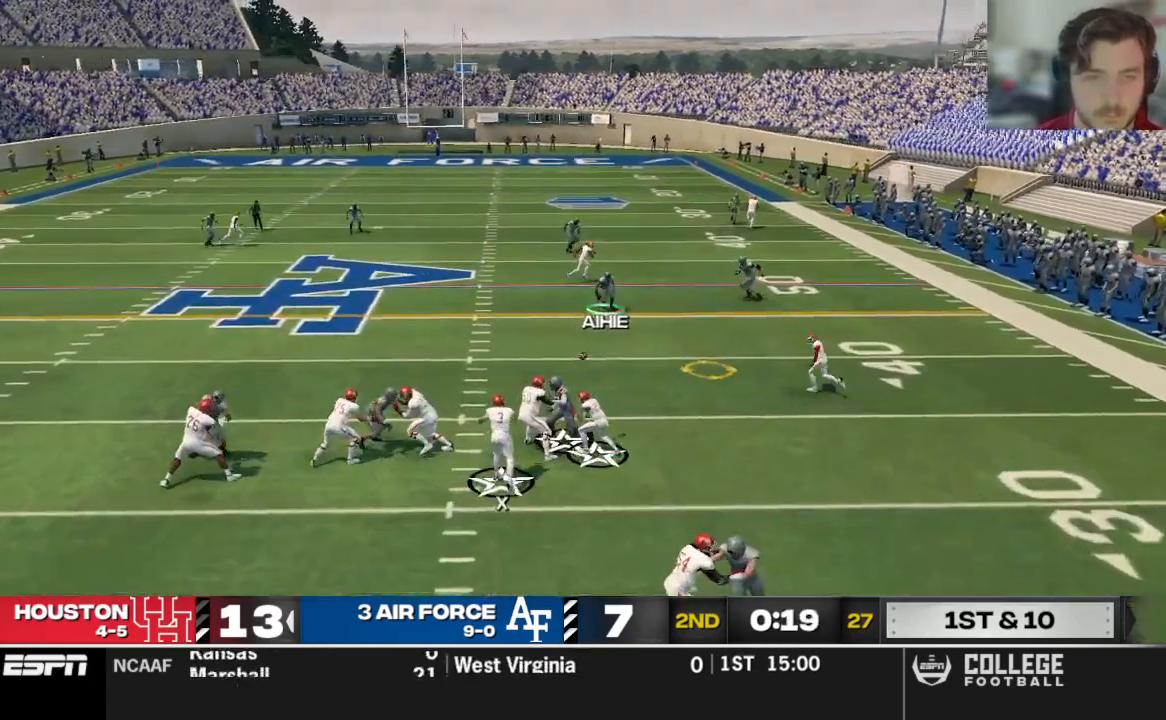
{"buttons": ["R2"], "left_stick": "right", "right_stick": "center", "events": [[125, "left_stick", "down"], [188, "Y", "down"], [375, "left_stick", "down-right"], [479, "left_stick", "right"], [500, "Y", "up"]]}
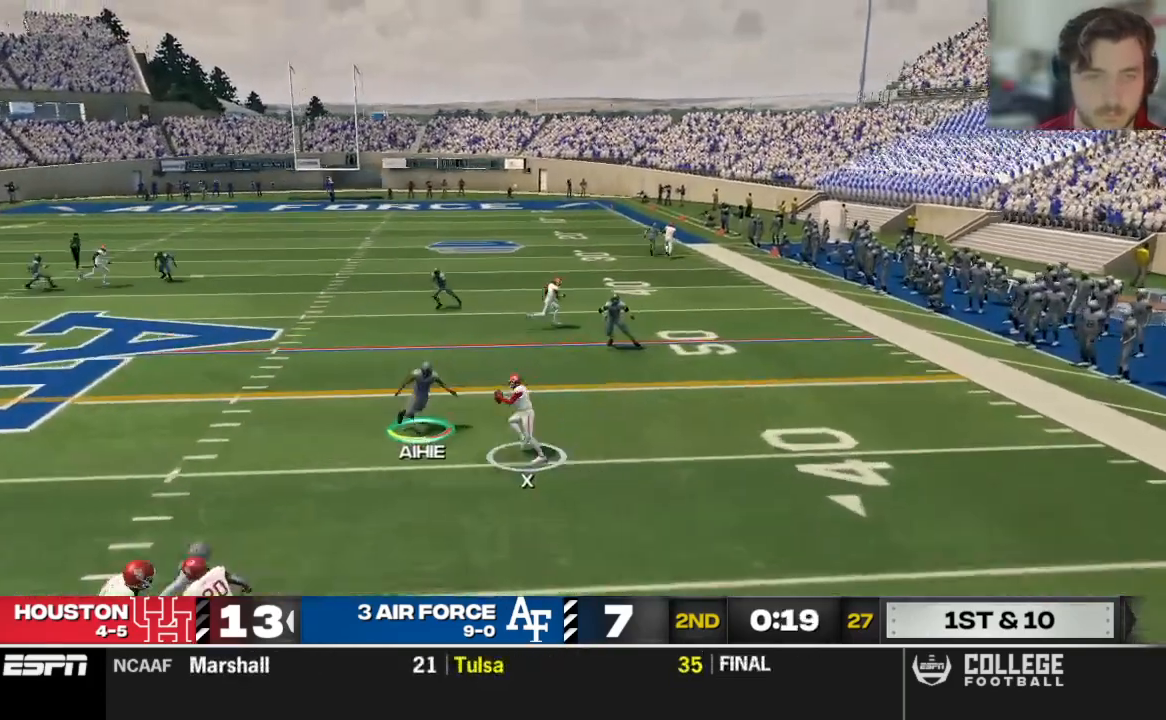
{"buttons": ["R2"], "left_stick": "down-right", "right_stick": "center", "events": [[42, "X", "down"], [125, "X", "up"], [125, "left_stick", "down-right"]]}
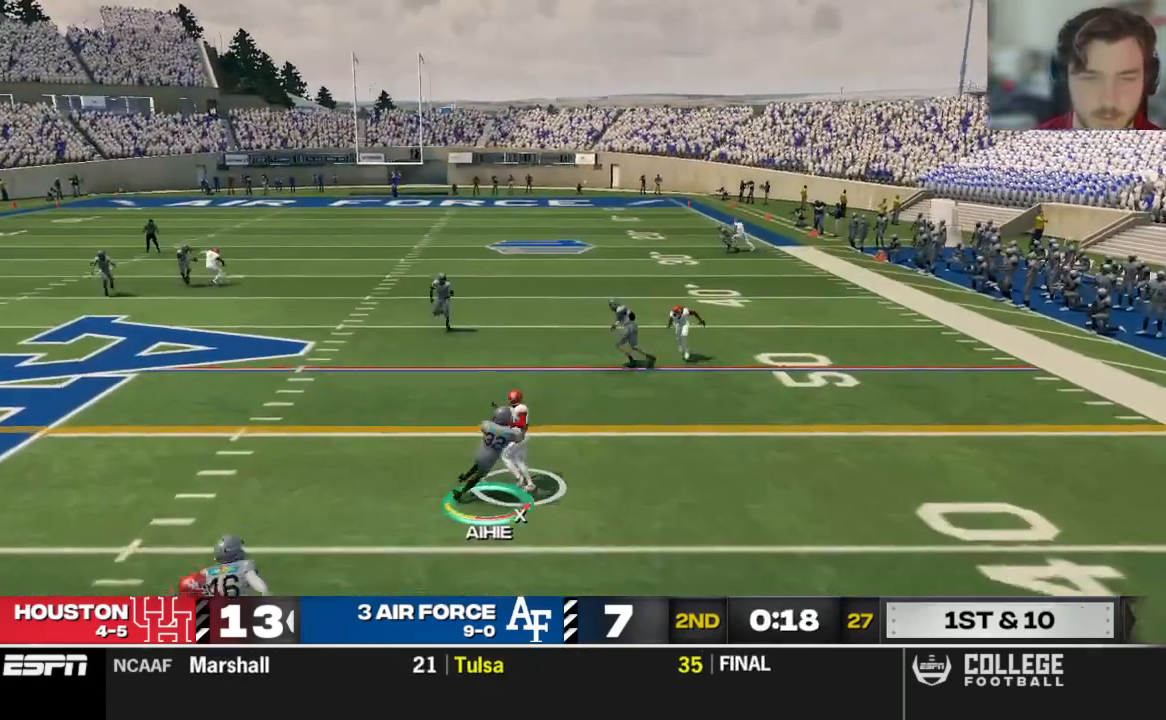
{"buttons": [], "left_stick": "down-right", "right_stick": "center", "events": [[479, "R2", "up"]]}
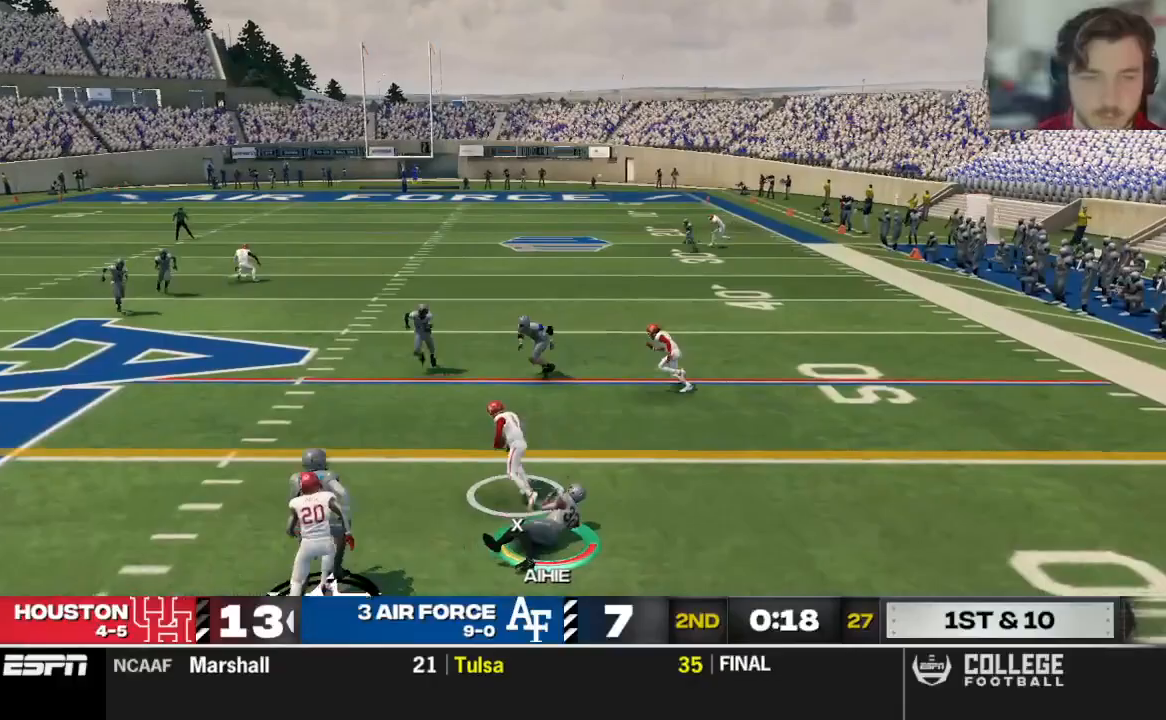
{"buttons": [], "left_stick": "center", "right_stick": "center", "events": [[83, "left_stick", "right"], [271, "B", "down"], [354, "B", "up"], [438, "left_stick", "center"]]}
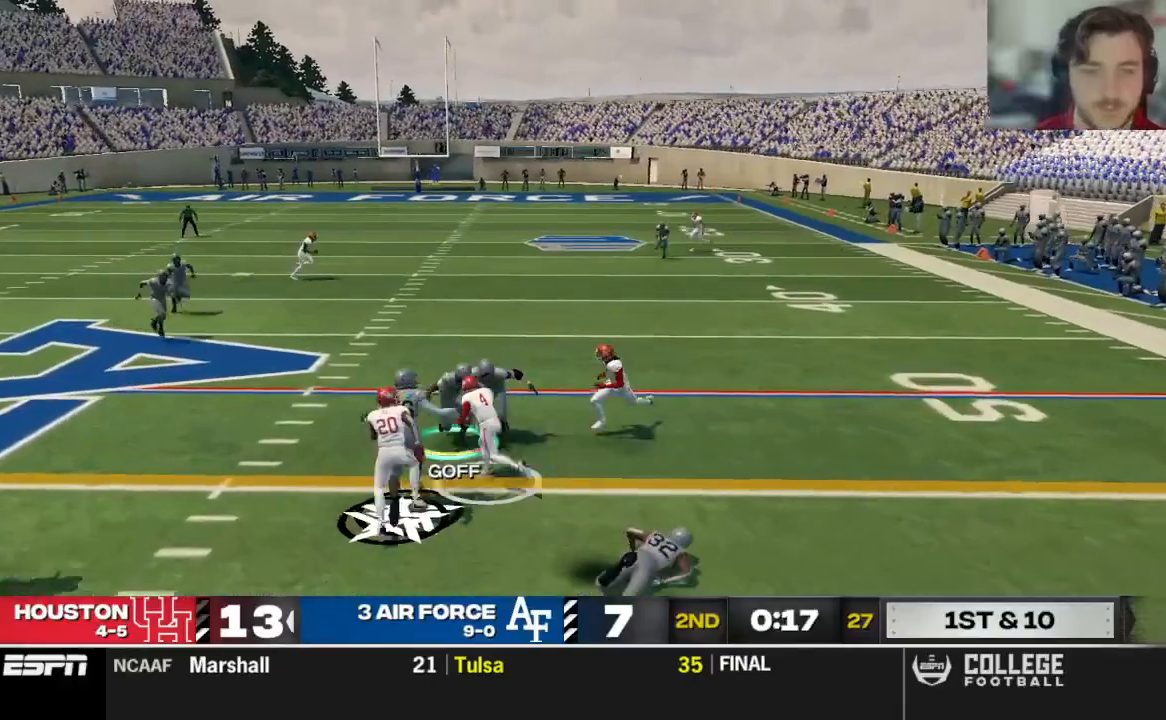
{"buttons": [], "left_stick": "center", "right_stick": "center", "events": []}
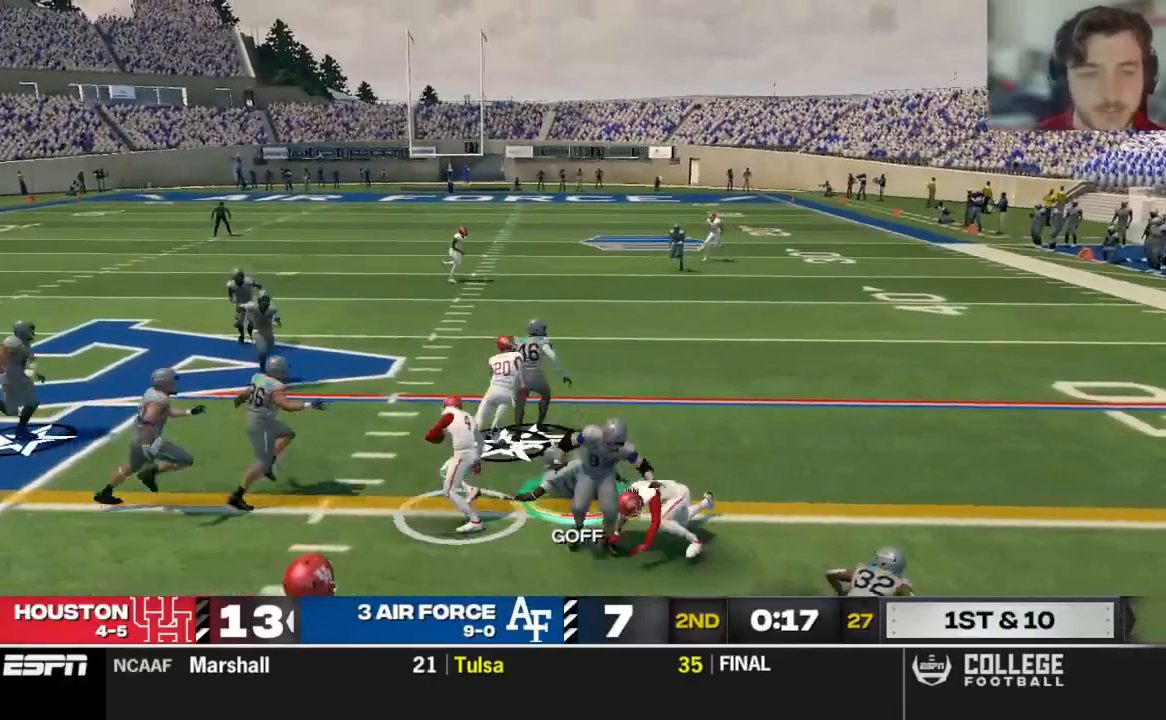
{"buttons": [], "left_stick": "center", "right_stick": "center", "events": []}
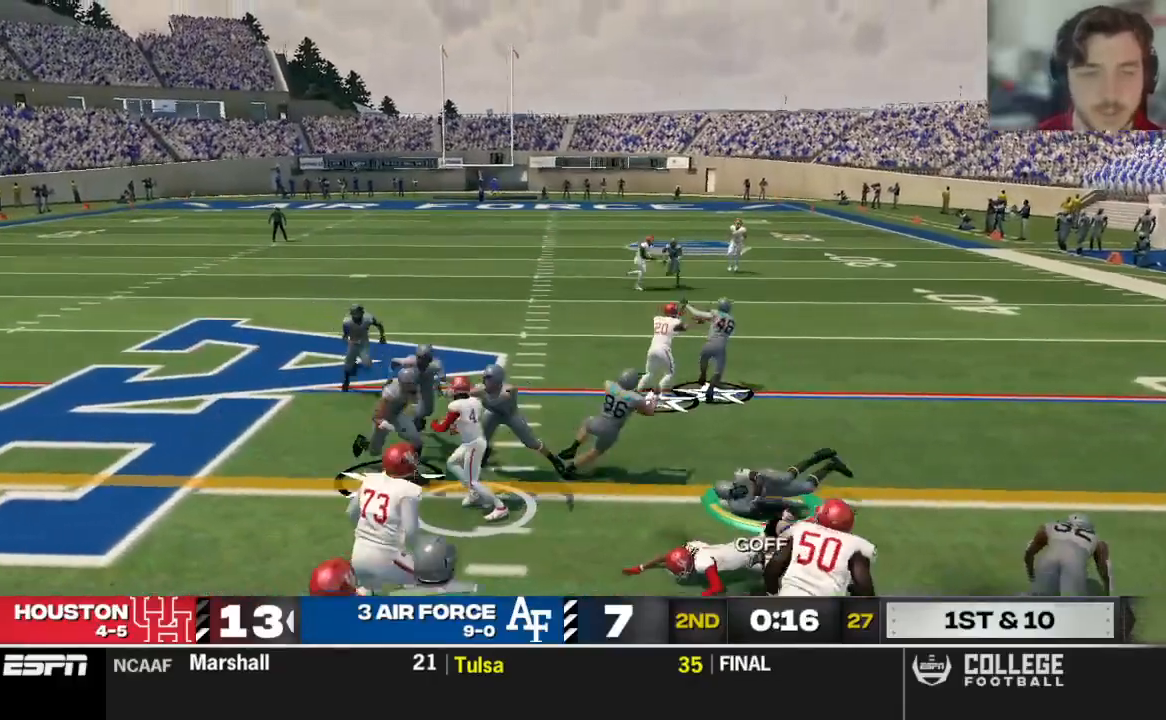
{"buttons": [], "left_stick": "center", "right_stick": "center", "events": []}
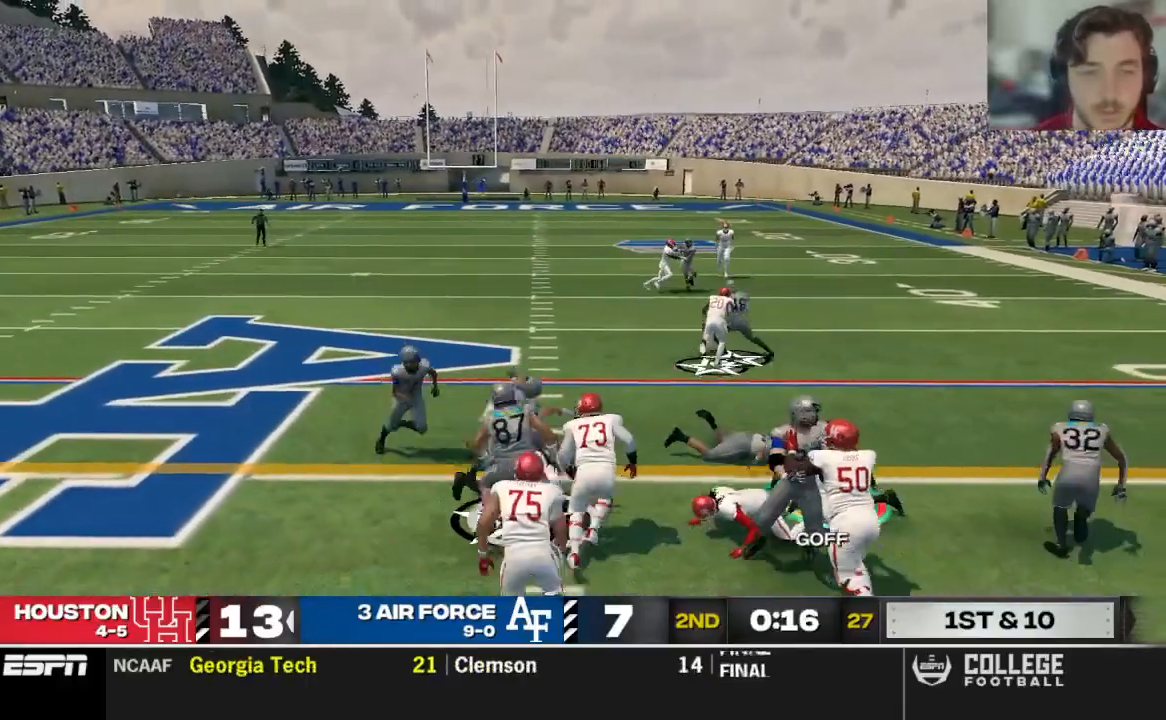
{"buttons": [], "left_stick": "center", "right_stick": "center", "events": []}
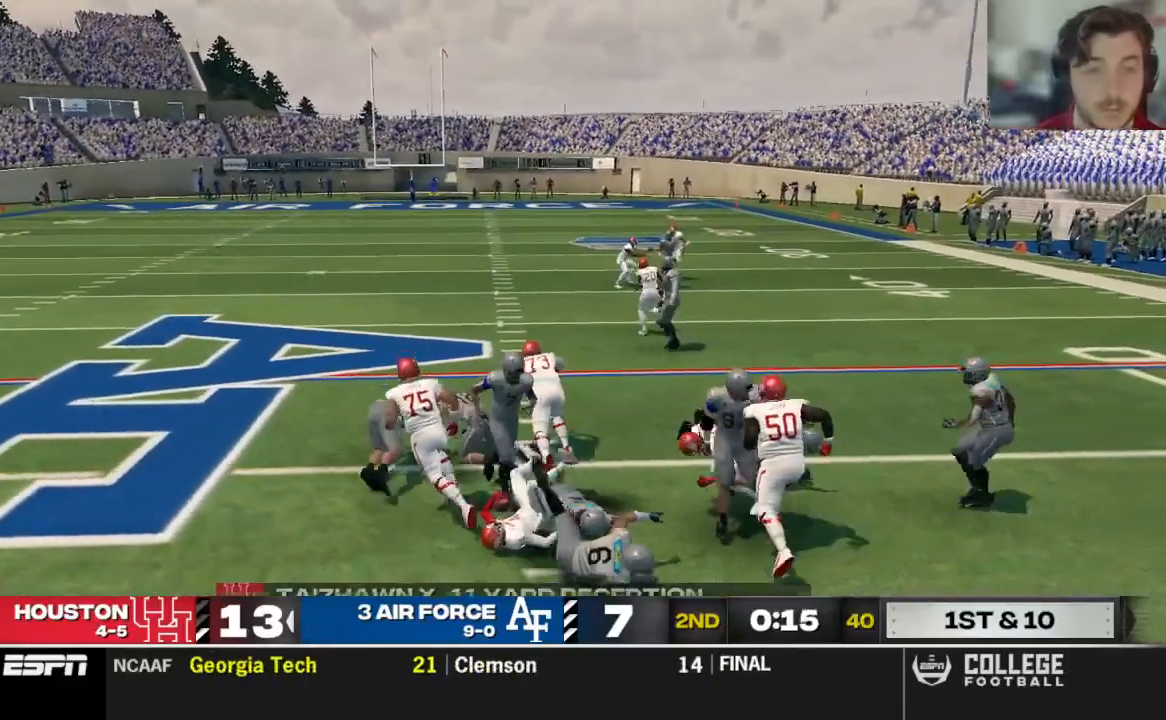
{"buttons": [], "left_stick": "center", "right_stick": "center", "events": []}
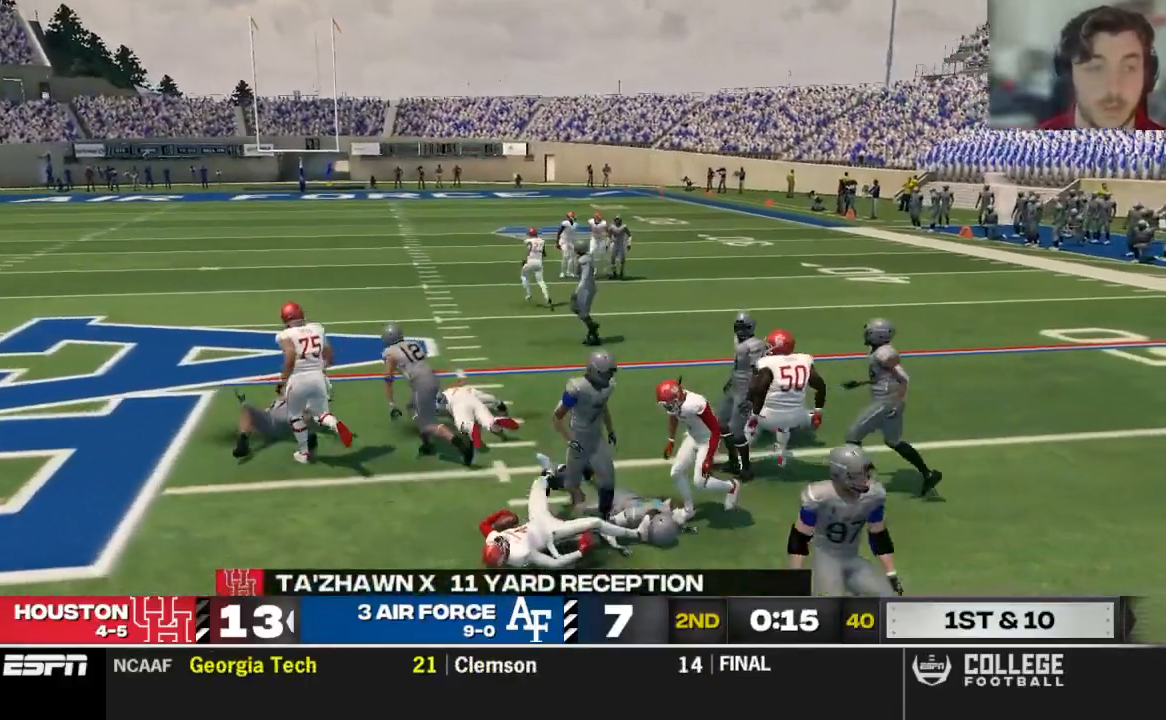
{"buttons": [], "left_stick": "down-right", "right_stick": "center", "events": [[104, "left_stick", "down-right"]]}
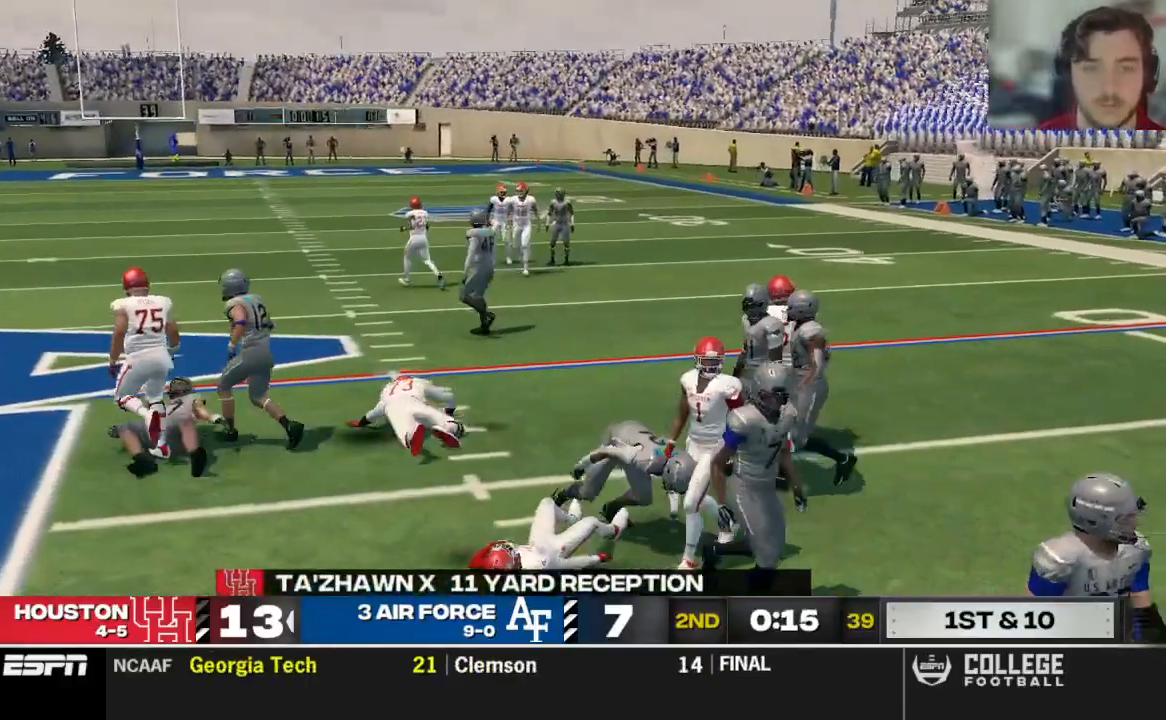
{"buttons": [], "left_stick": "center", "right_stick": "center", "events": [[250, "left_stick", "center"]]}
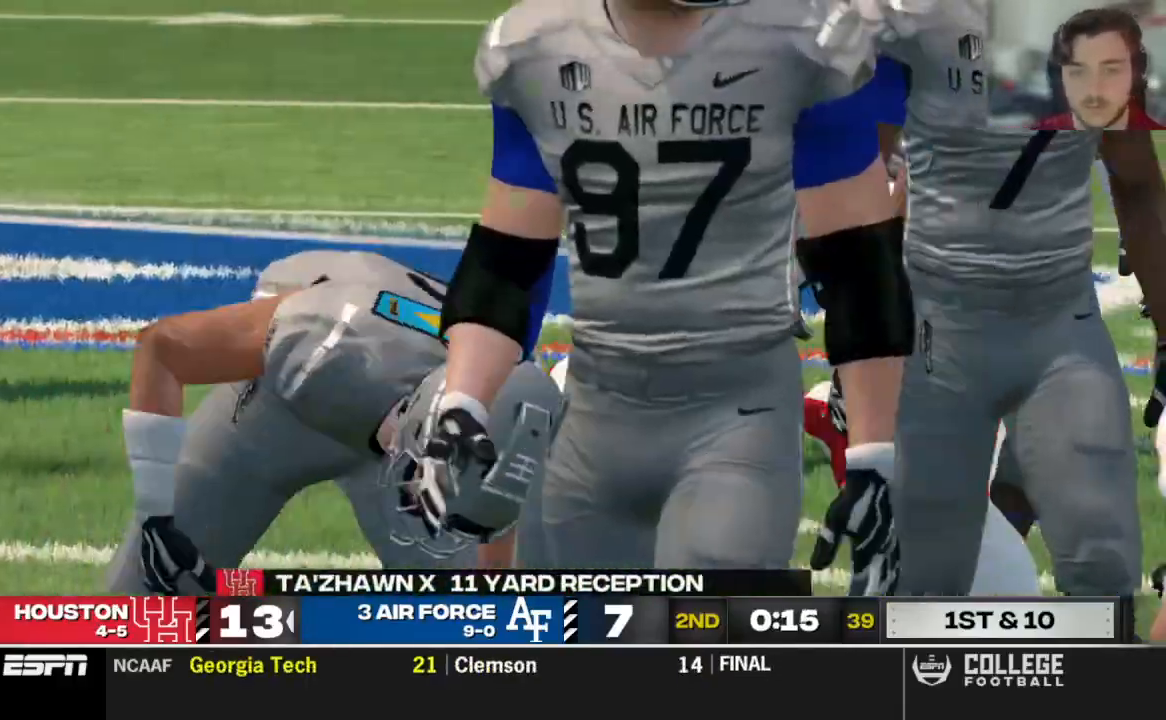
{"buttons": [], "left_stick": "center", "right_stick": "center", "events": []}